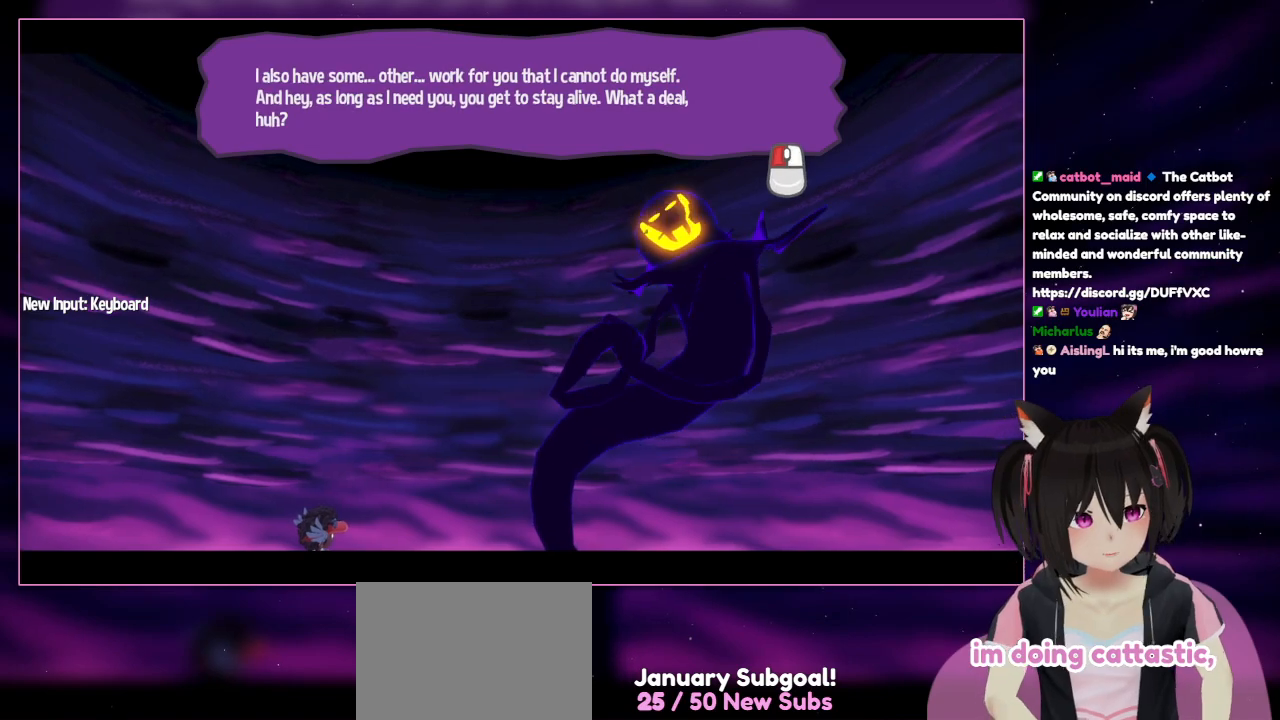
Gameplay with a controller (Nintendo layout); each line is a JSON object with the inputs held at the frame after it. "events" lists button and stick changes between this image and that frame as [ms after this image, input, new state], when the widget could be followed in between. Not read: L3 R3.
{"buttons": ["A"], "left_stick": "center", "right_stick": "center", "events": [[417, "A", "down"]]}
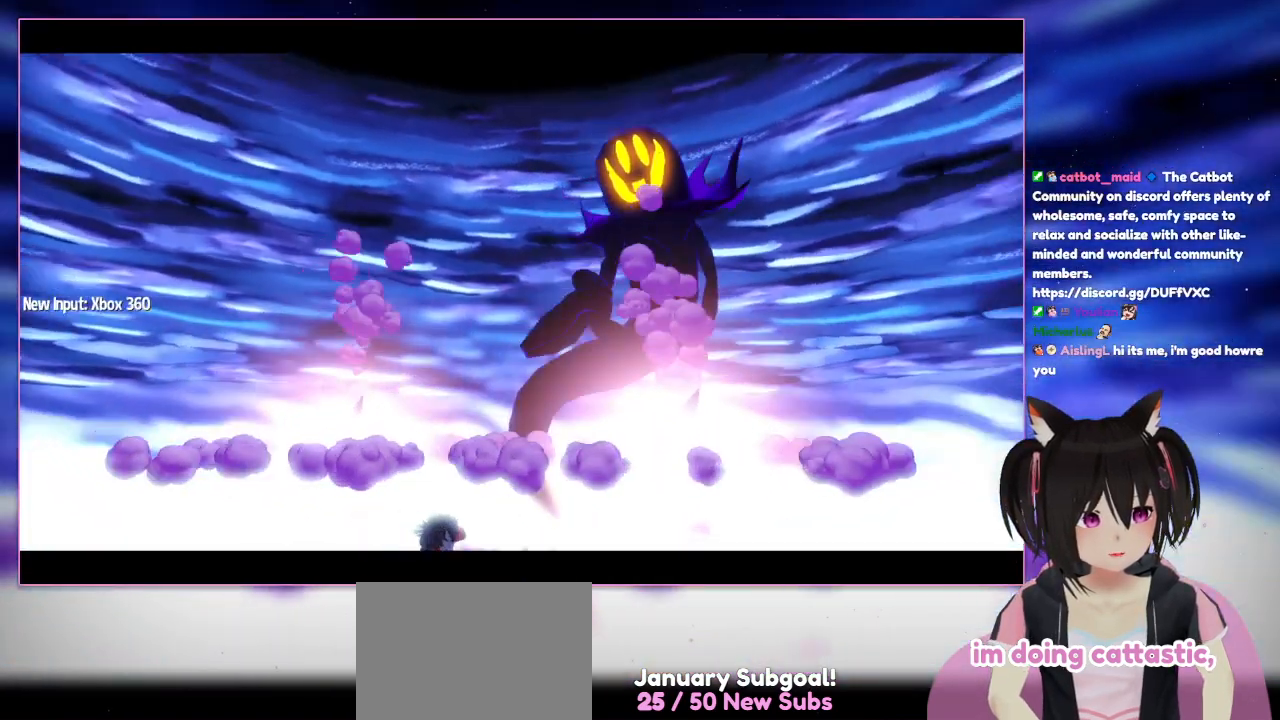
{"buttons": [], "left_stick": "center", "right_stick": "center", "events": [[117, "A", "up"]]}
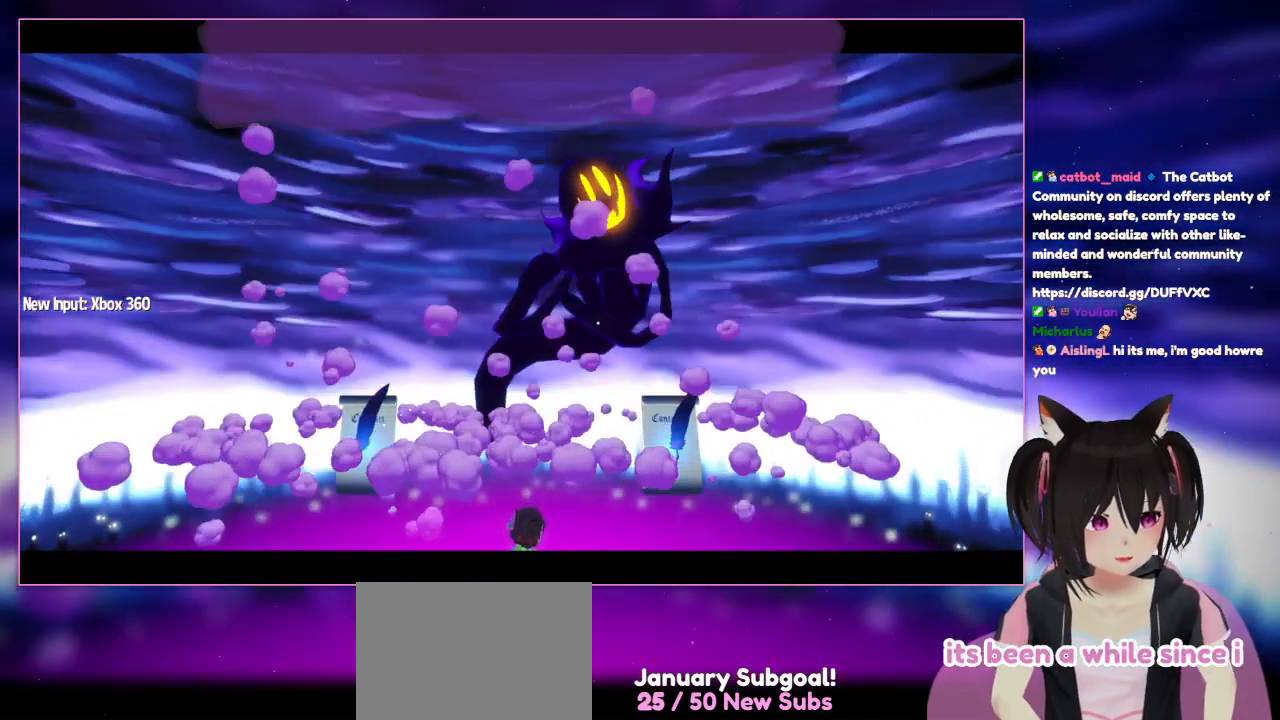
{"buttons": [], "left_stick": "center", "right_stick": "center", "events": []}
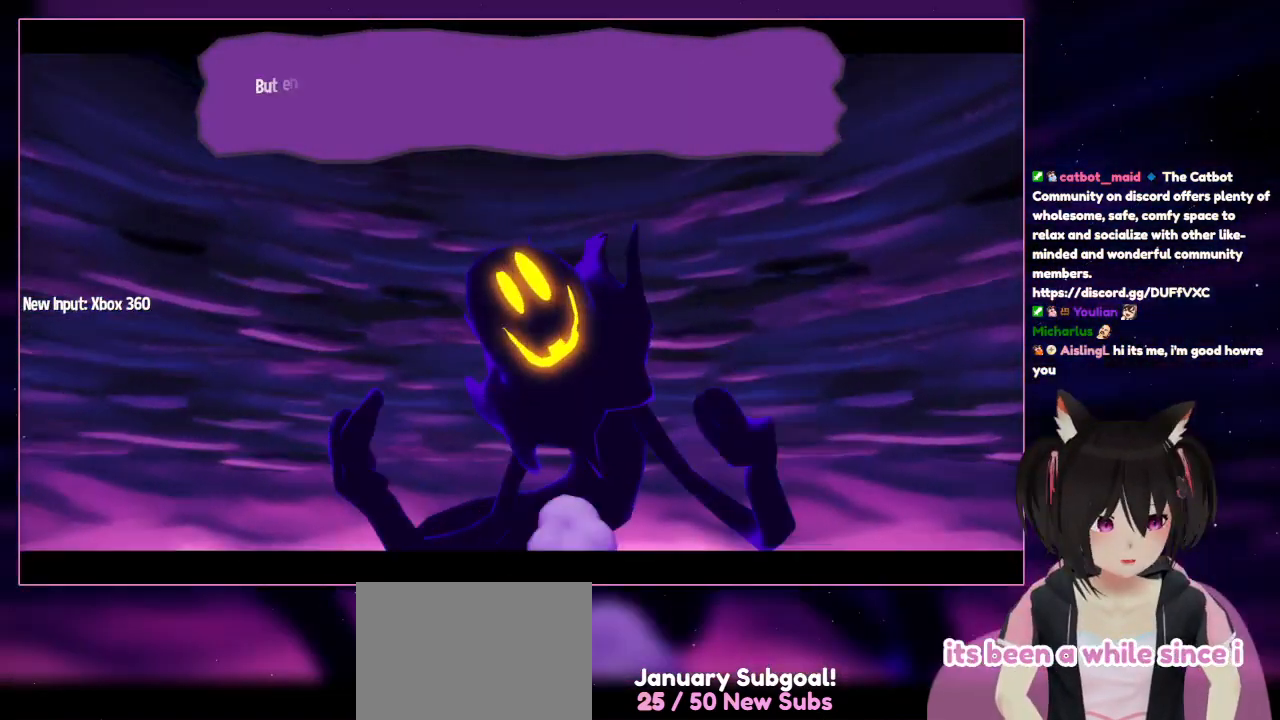
{"buttons": [], "left_stick": "center", "right_stick": "center", "events": []}
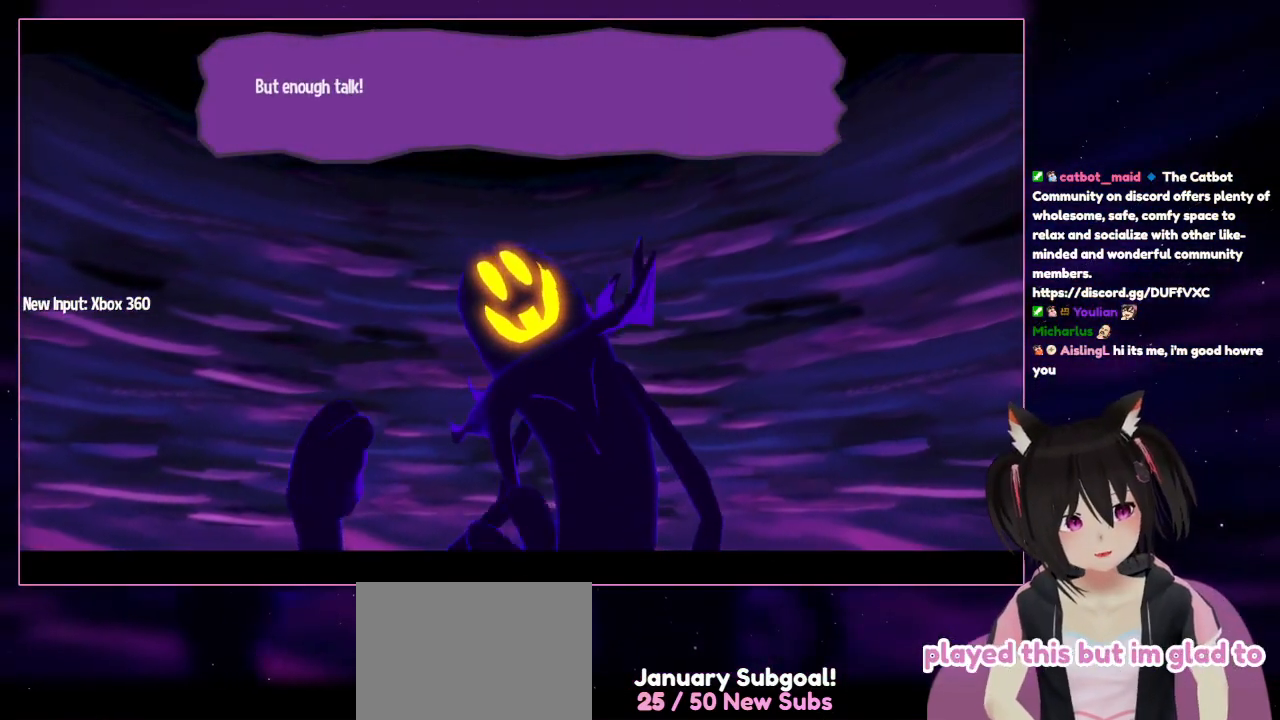
{"buttons": [], "left_stick": "center", "right_stick": "center", "events": []}
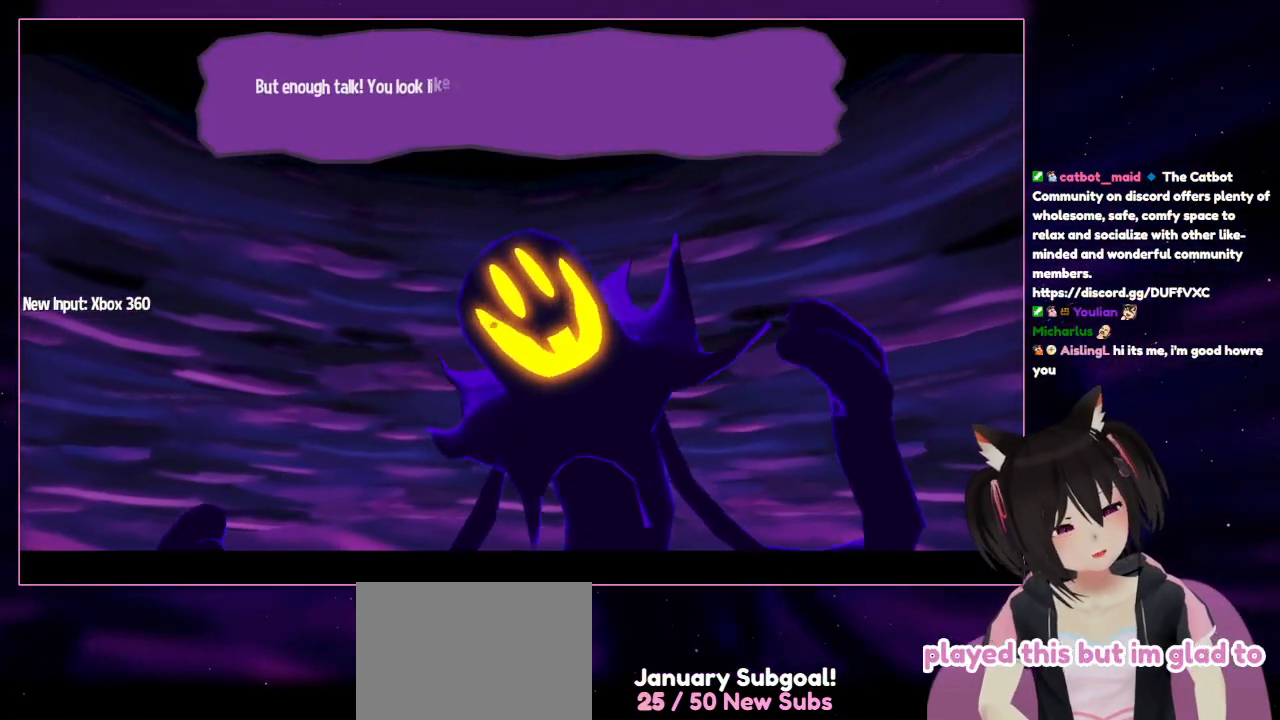
{"buttons": [], "left_stick": "center", "right_stick": "center", "events": []}
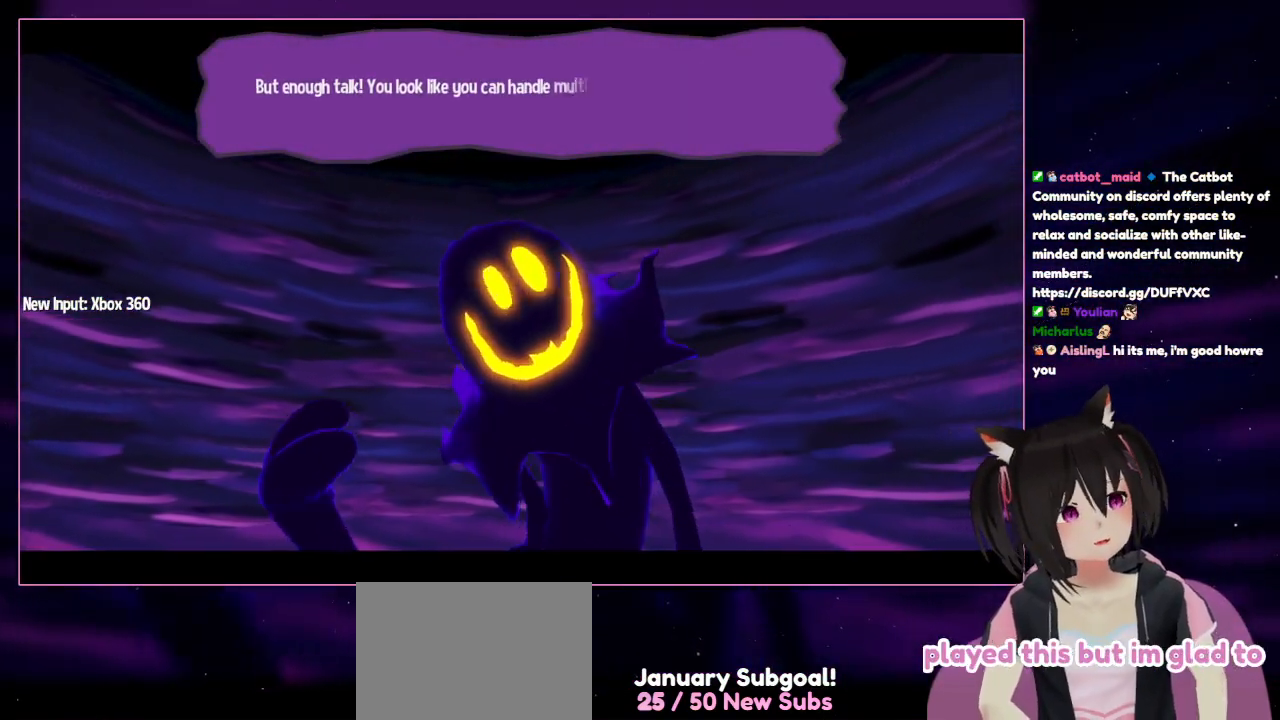
{"buttons": [], "left_stick": "center", "right_stick": "center", "events": []}
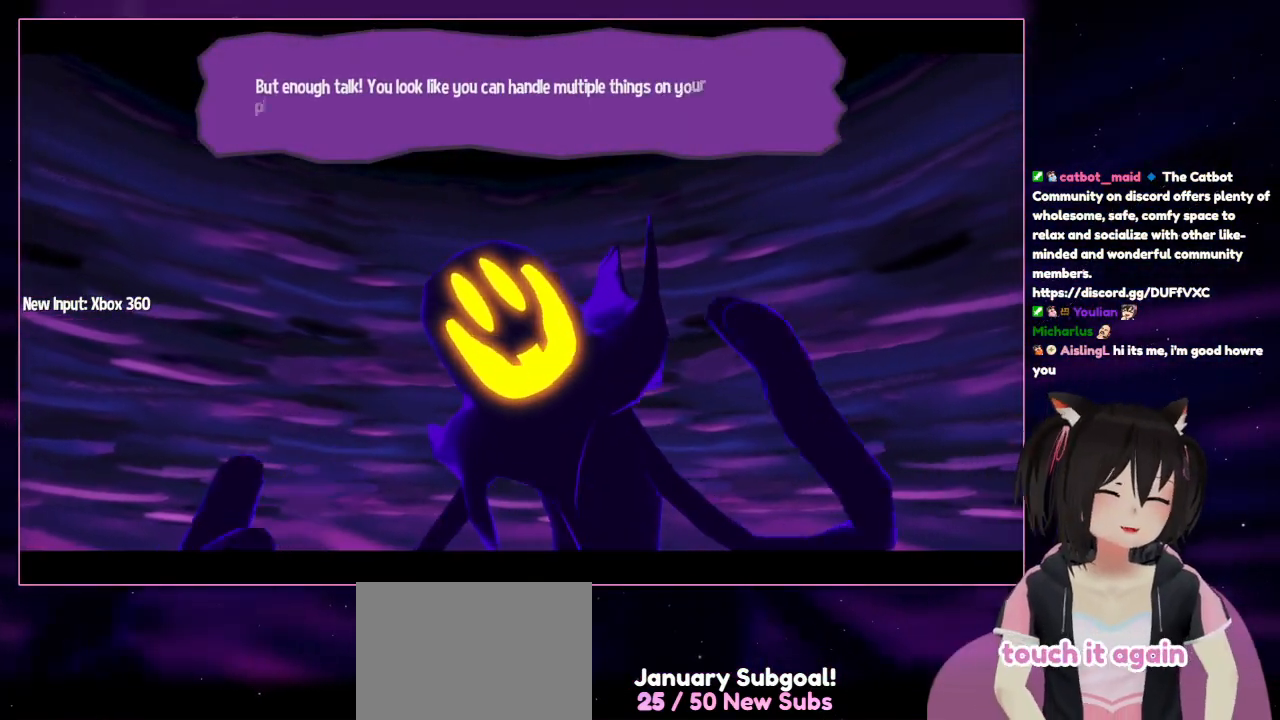
{"buttons": [], "left_stick": "center", "right_stick": "center", "events": []}
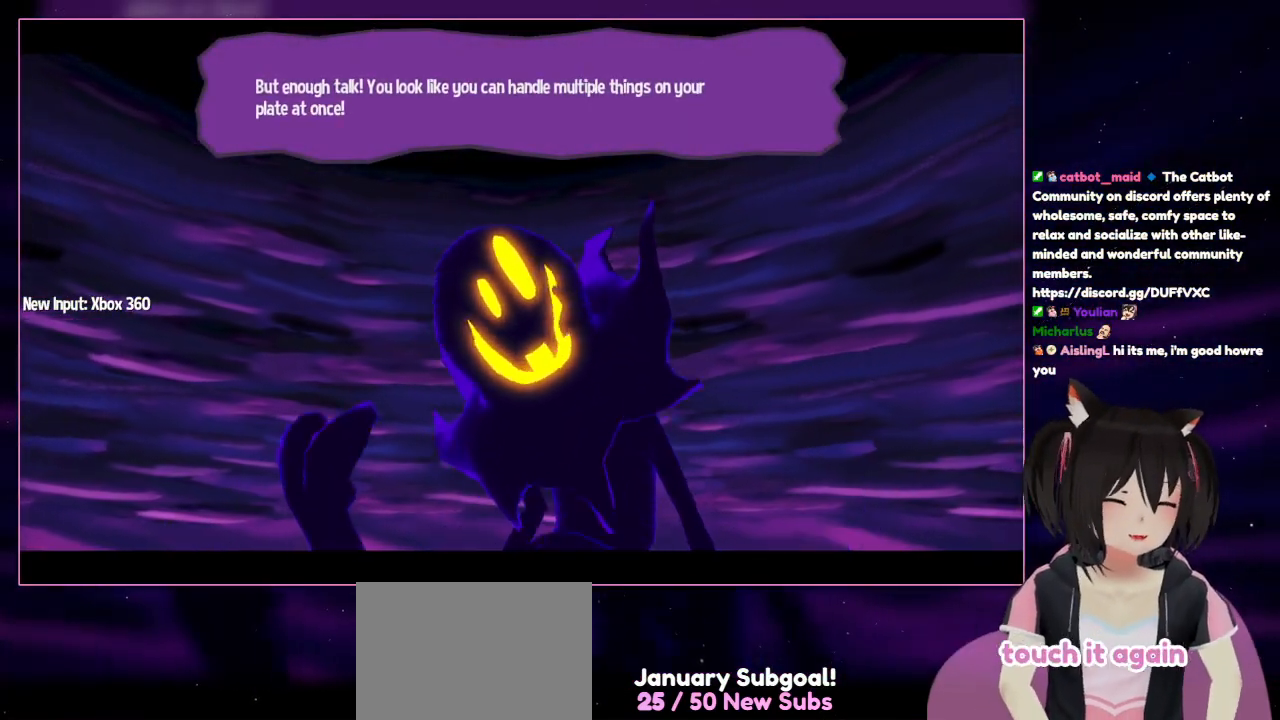
{"buttons": [], "left_stick": "center", "right_stick": "center", "events": []}
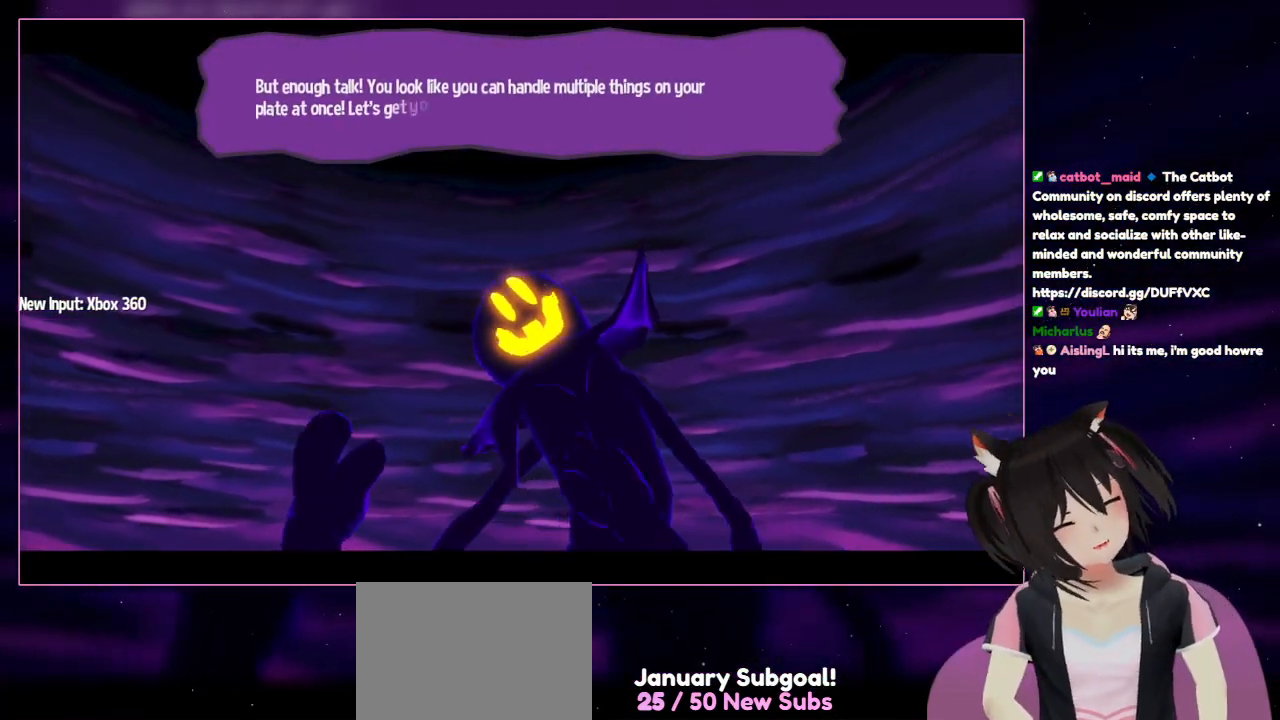
{"buttons": [], "left_stick": "center", "right_stick": "center", "events": []}
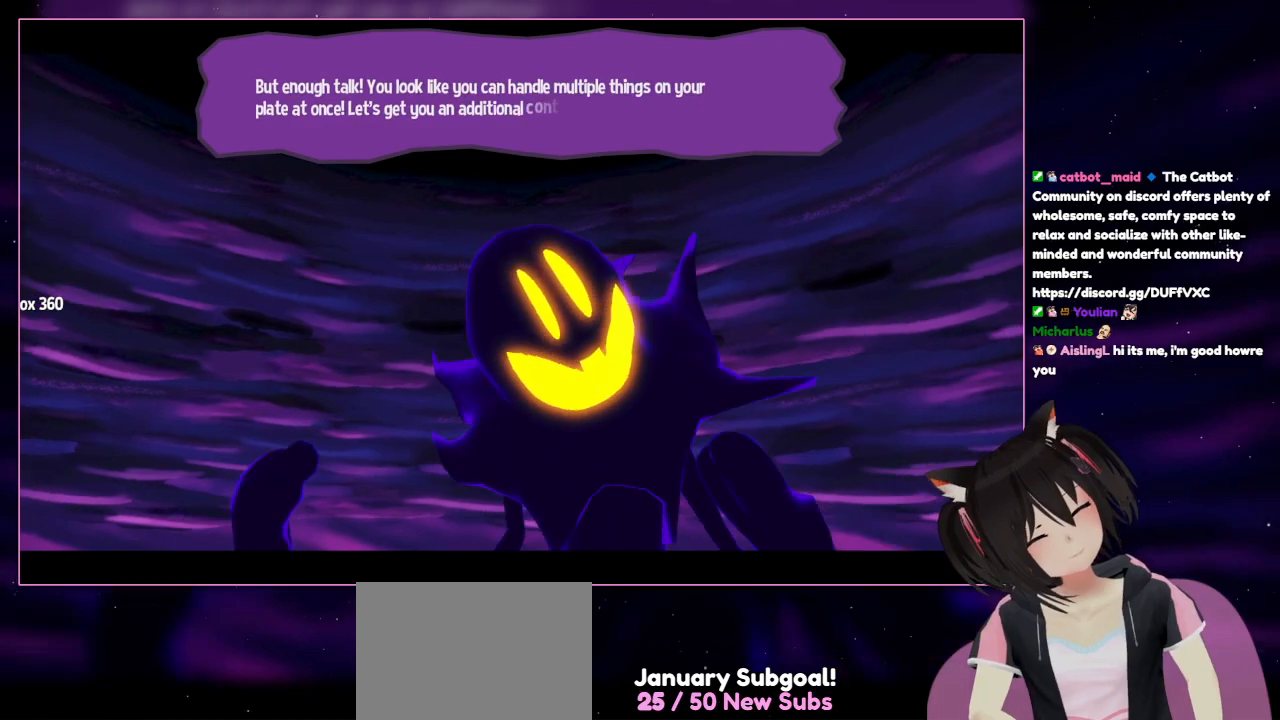
{"buttons": [], "left_stick": "center", "right_stick": "center", "events": []}
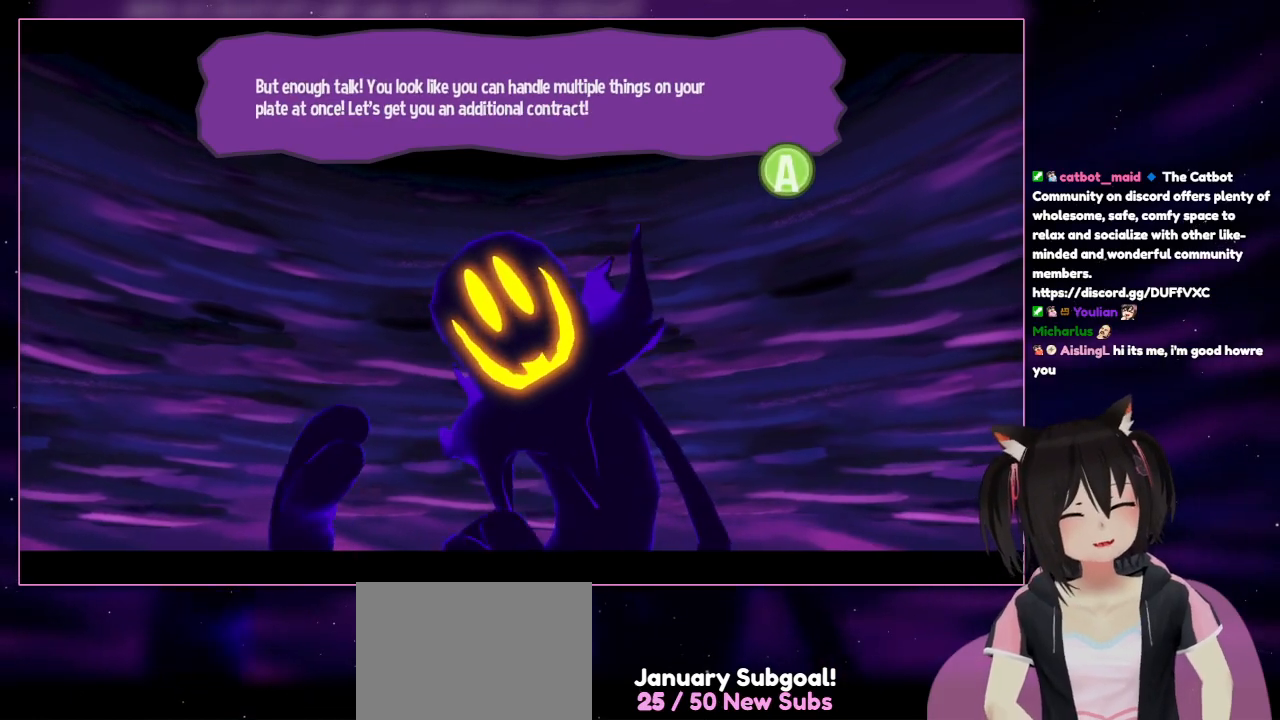
{"buttons": [], "left_stick": "center", "right_stick": "center", "events": []}
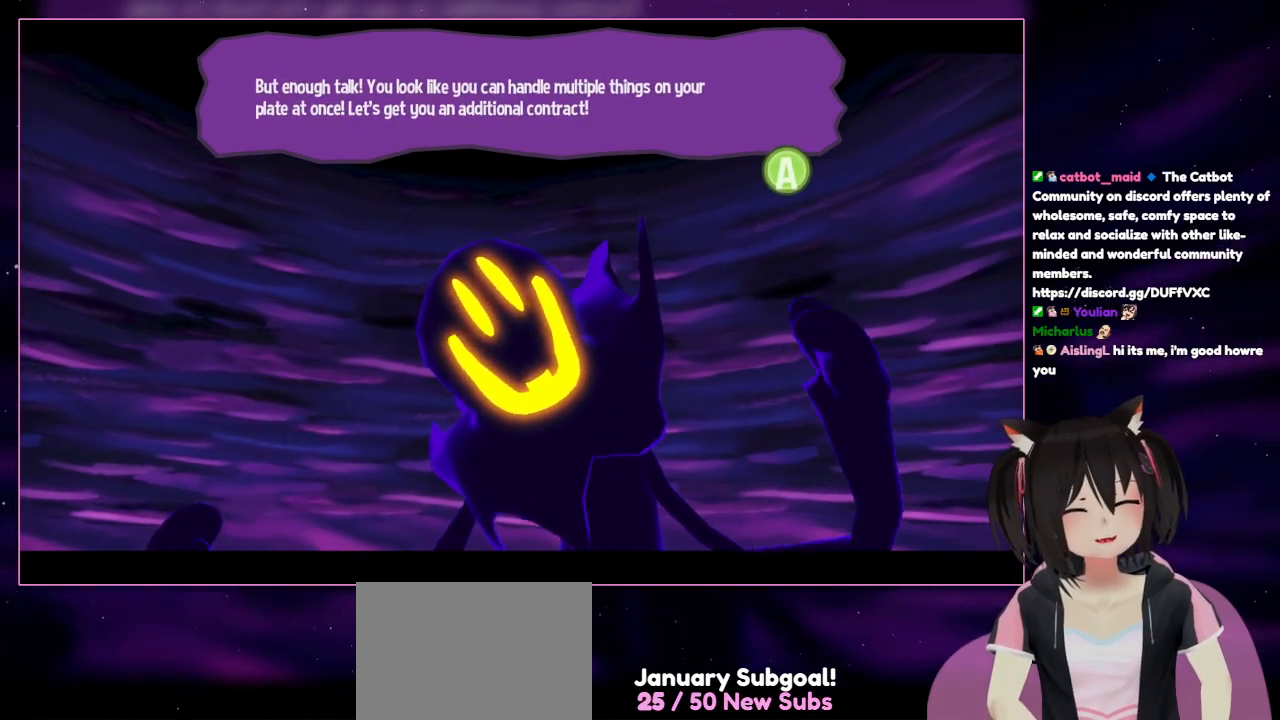
{"buttons": [], "left_stick": "center", "right_stick": "down-right", "events": [[217, "right_stick", "down-right"]]}
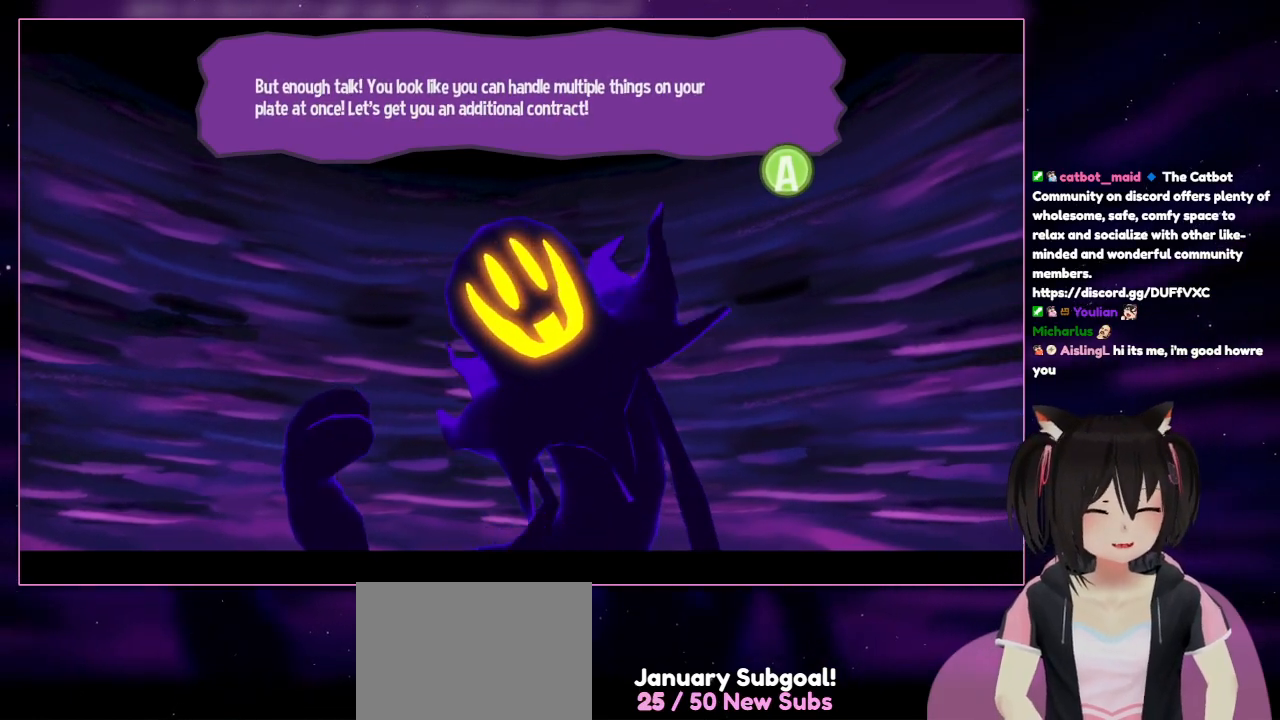
{"buttons": [], "left_stick": "center", "right_stick": "center", "events": [[317, "right_stick", "center"]]}